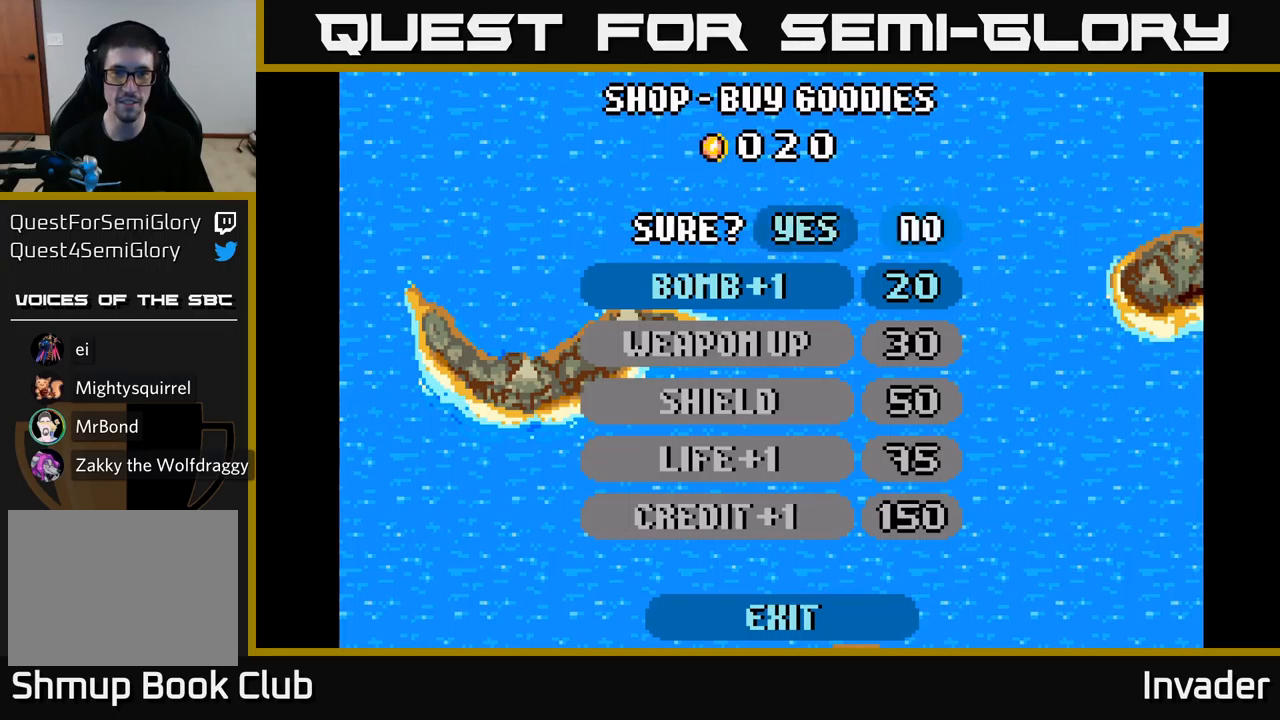
Gameplay with a controller (Xbox layout); each line is a JSON object with the inputs held at the frame after it. "events" lists button and stick changes between this image and that frame as [ms after this image, input, new state], when the widget could be followed in between. Not read: left_stick.
{"buttons": [], "right_stick": "center", "events": [[50, "B", "down"], [184, "B", "up"], [417, "DPAD_DOWN", "down"], [484, "DPAD_DOWN", "up"]]}
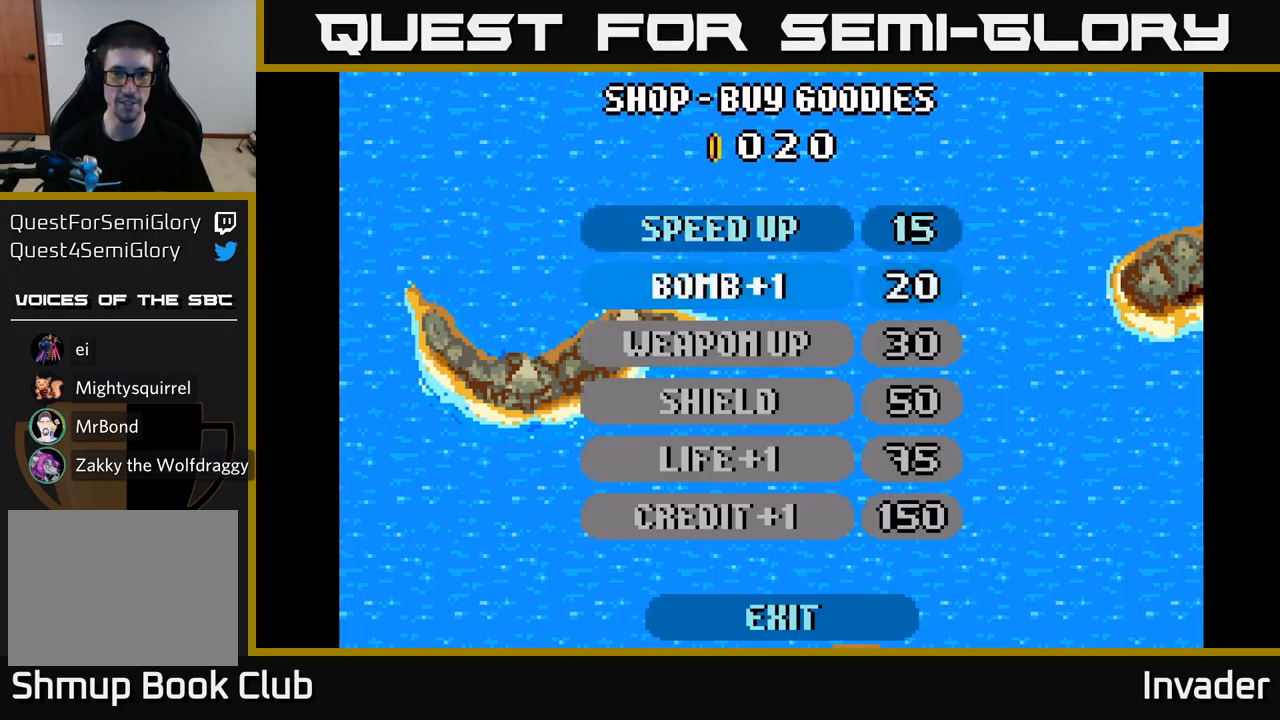
{"buttons": [], "right_stick": "center", "events": [[100, "DPAD_UP", "down"], [200, "DPAD_UP", "up"], [300, "DPAD_UP", "down"], [384, "DPAD_UP", "up"]]}
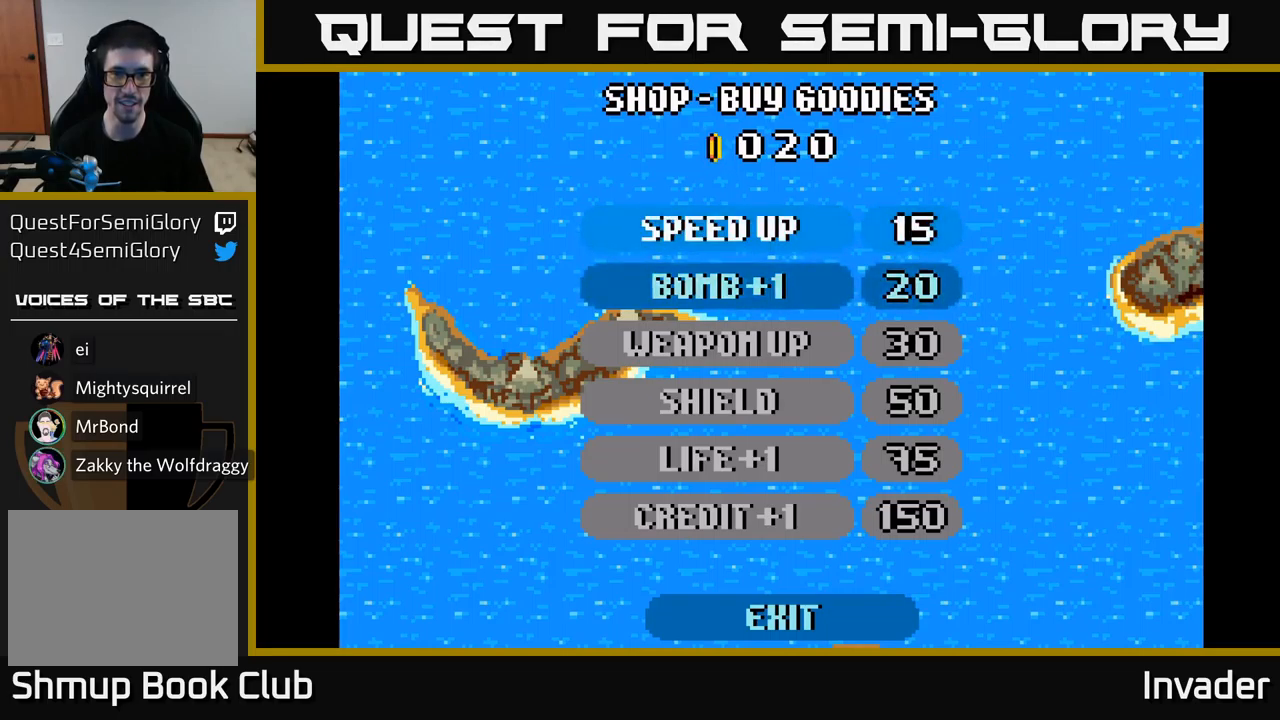
{"buttons": ["DPAD_DOWN"], "right_stick": "center", "events": [[100, "DPAD_DOWN", "down"], [217, "DPAD_DOWN", "up"], [317, "DPAD_DOWN", "down"], [384, "DPAD_DOWN", "up"], [467, "DPAD_DOWN", "down"]]}
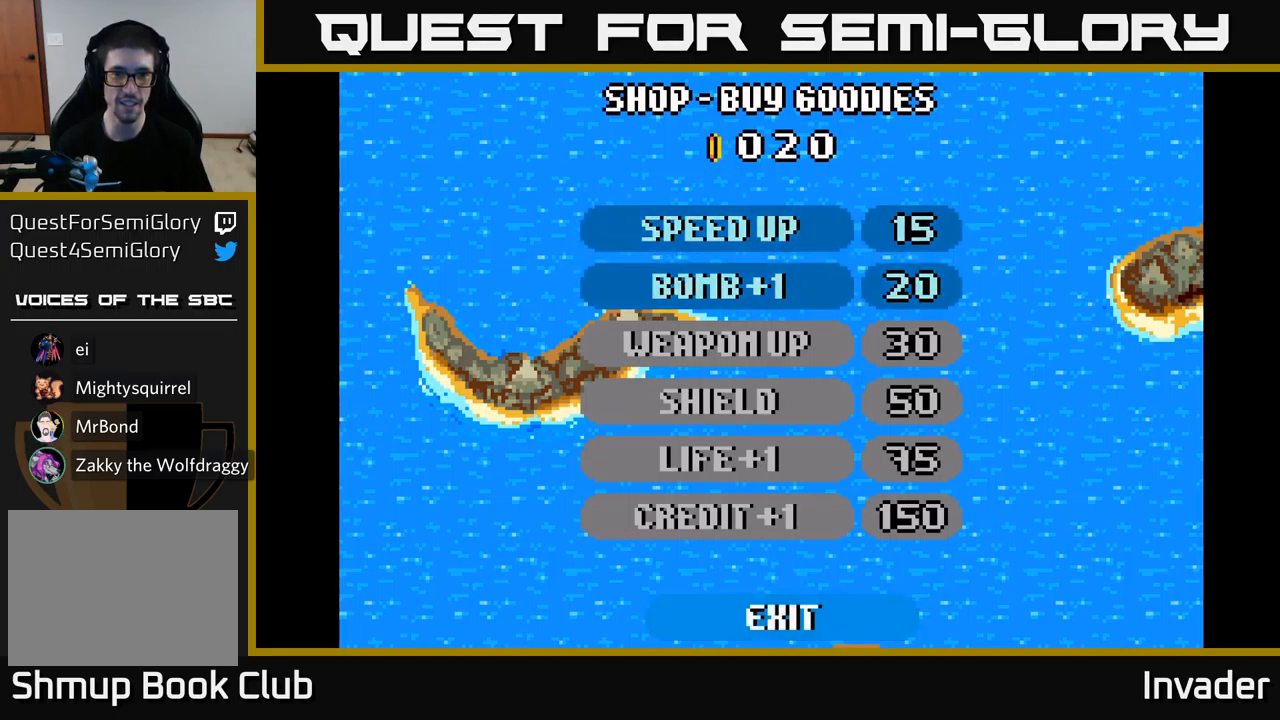
{"buttons": [], "right_stick": "center", "events": [[17, "DPAD_DOWN", "up"], [250, "B", "down"], [334, "B", "up"]]}
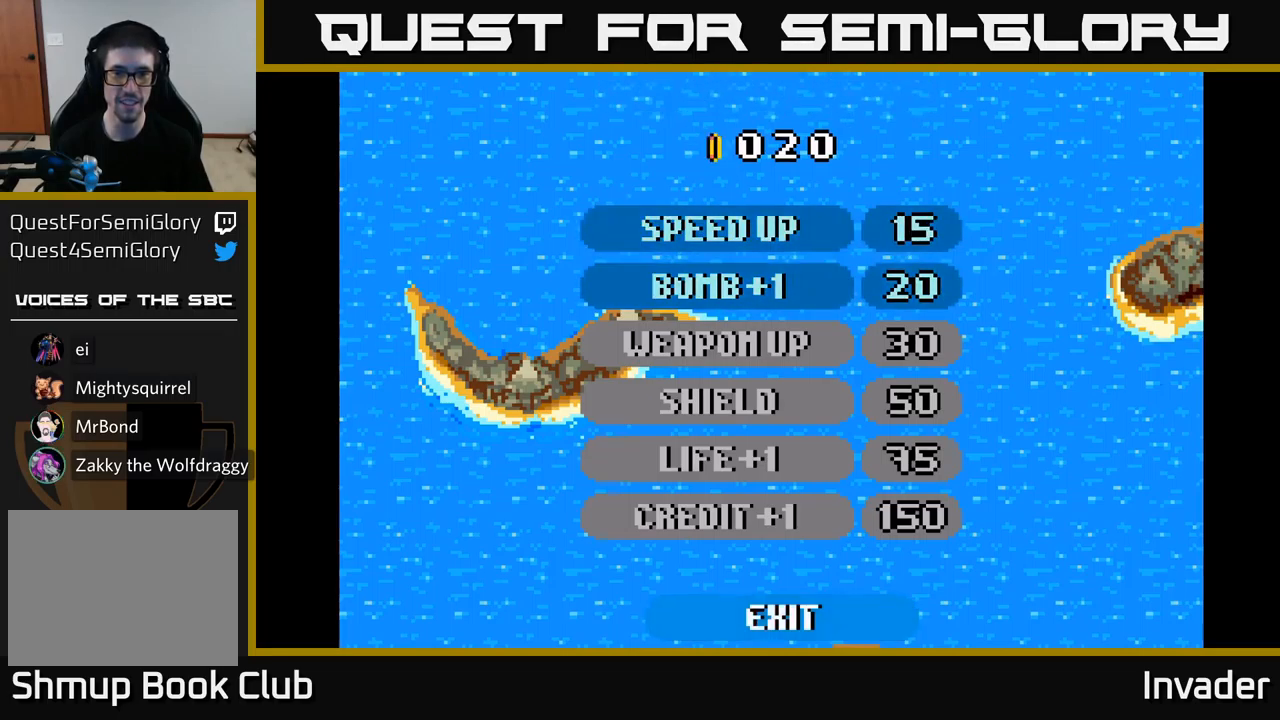
{"buttons": [], "right_stick": "center", "events": []}
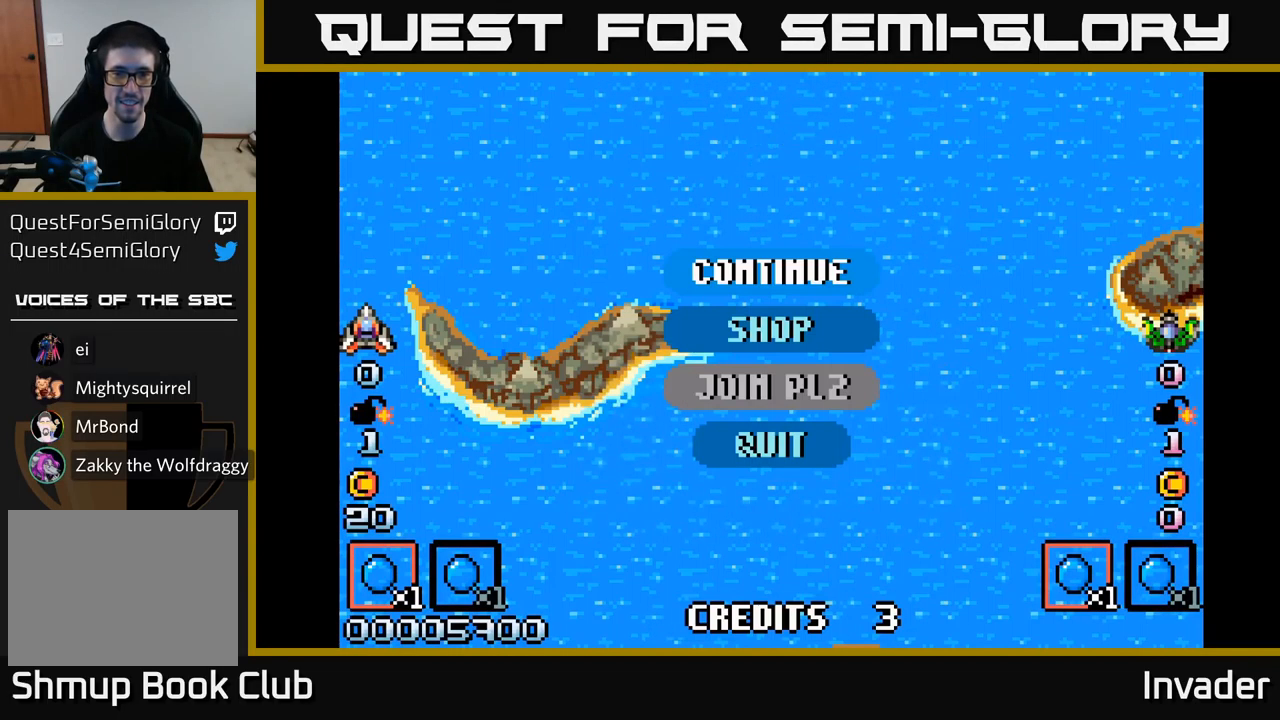
{"buttons": ["DPAD_DOWN"], "right_stick": "center", "events": [[167, "DPAD_UP", "down"], [234, "DPAD_UP", "up"], [500, "DPAD_DOWN", "down"]]}
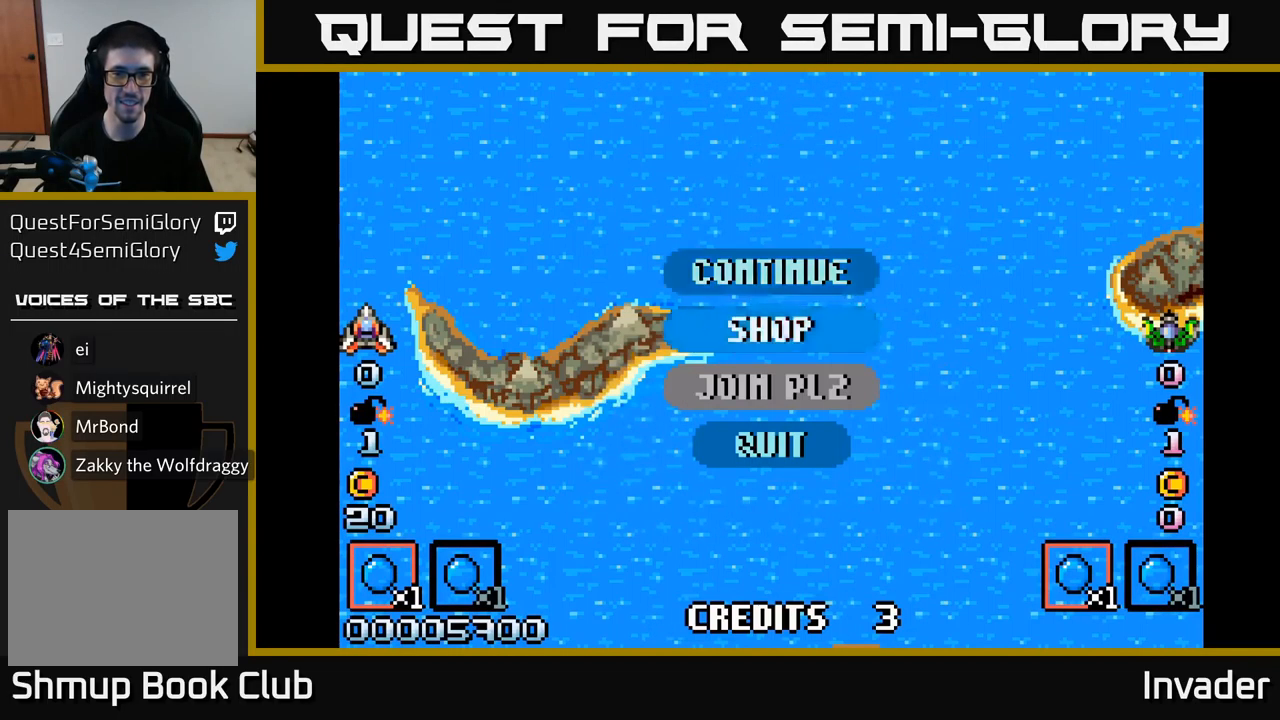
{"buttons": [], "right_stick": "center", "events": [[134, "DPAD_DOWN", "up"], [334, "DPAD_UP", "down"], [417, "DPAD_UP", "up"]]}
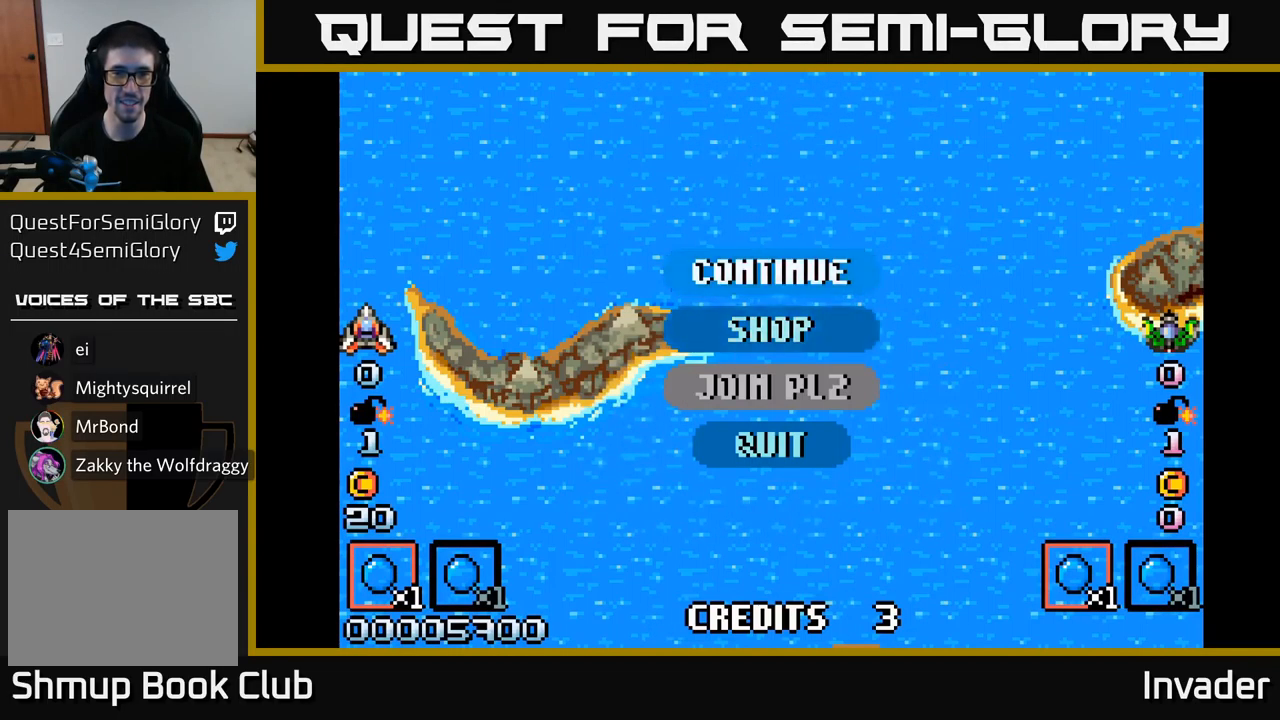
{"buttons": ["DPAD_DOWN", "DPAD_RIGHT"], "right_stick": "center", "events": [[50, "B", "down"], [134, "B", "up"], [334, "DPAD_RIGHT", "down"], [367, "B", "down"], [400, "DPAD_DOWN", "down"], [434, "B", "up"]]}
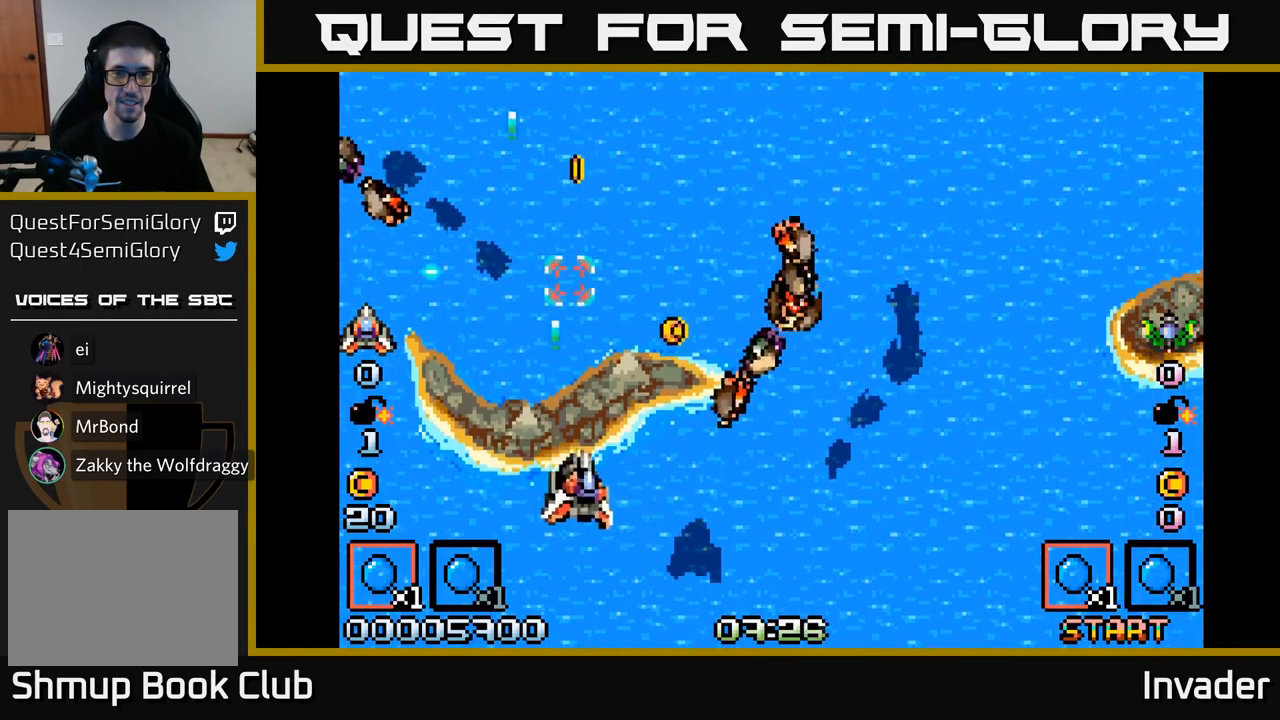
{"buttons": [], "right_stick": "center", "events": [[17, "B", "down"], [34, "DPAD_DOWN", "up"], [67, "B", "up"], [150, "B", "down"], [150, "DPAD_DOWN", "down"], [200, "B", "up"], [267, "B", "down"], [317, "DPAD_DOWN", "up"], [334, "B", "up"], [384, "B", "down"], [401, "DPAD_RIGHT", "up"], [451, "B", "up"]]}
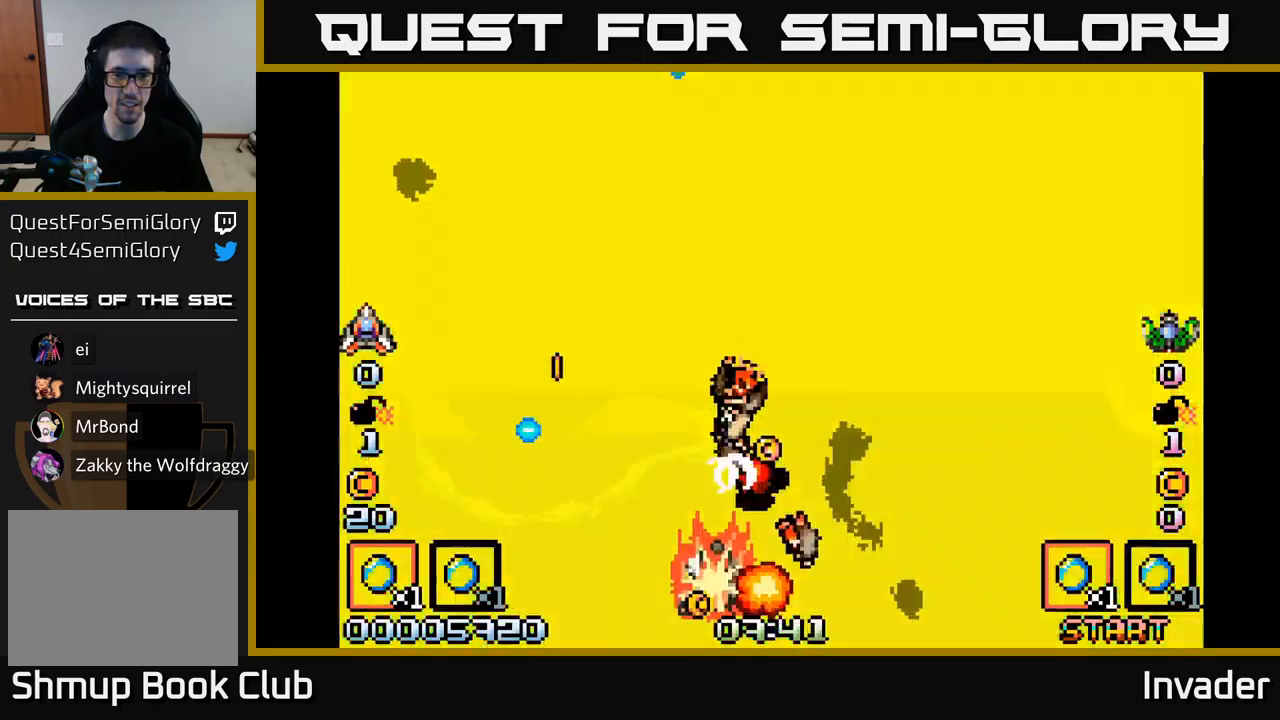
{"buttons": [], "right_stick": "center", "events": [[17, "B", "down"], [83, "B", "up"], [150, "B", "down"], [200, "B", "up"], [217, "DPAD_DOWN", "down"], [267, "B", "down"], [300, "DPAD_RIGHT", "down"], [317, "B", "up"], [350, "DPAD_DOWN", "up"], [367, "DPAD_RIGHT", "up"], [383, "B", "down"], [450, "B", "up"]]}
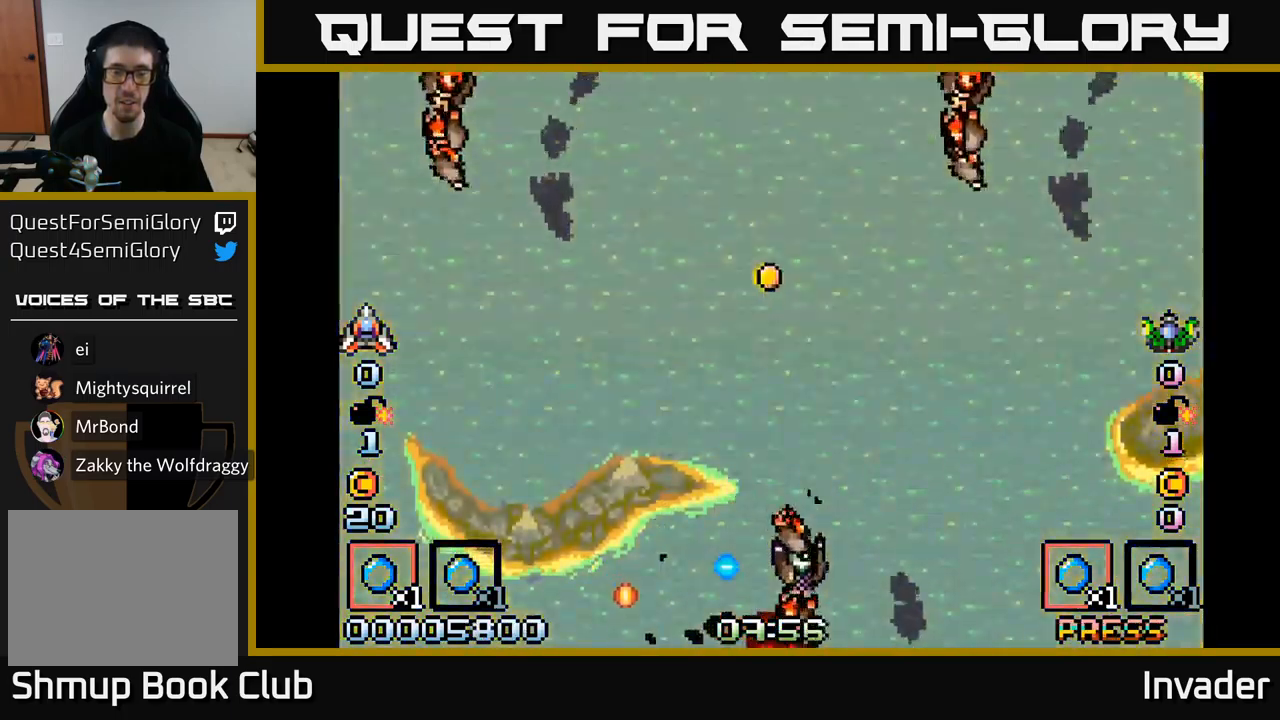
{"buttons": [], "right_stick": "center", "events": [[33, "B", "down"], [167, "B", "up"], [250, "B", "down"], [333, "B", "up"]]}
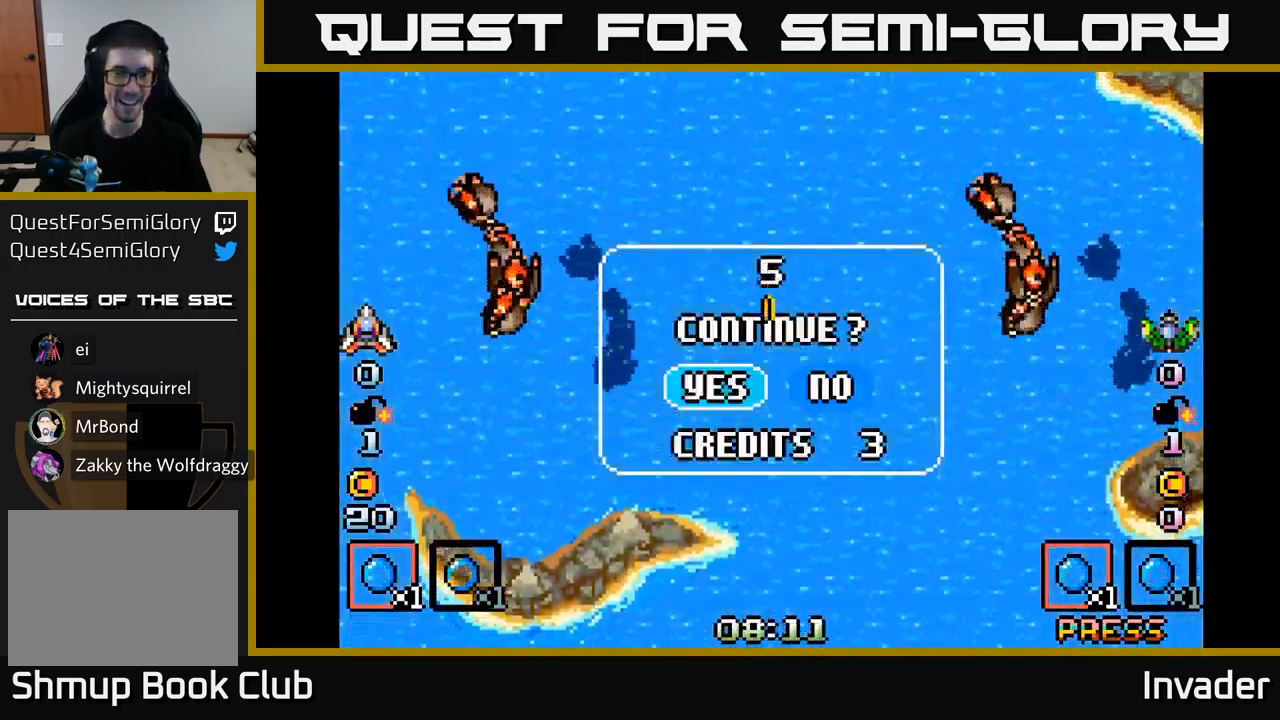
{"buttons": [], "right_stick": "center", "events": [[133, "DPAD_LEFT", "down"], [300, "DPAD_LEFT", "up"]]}
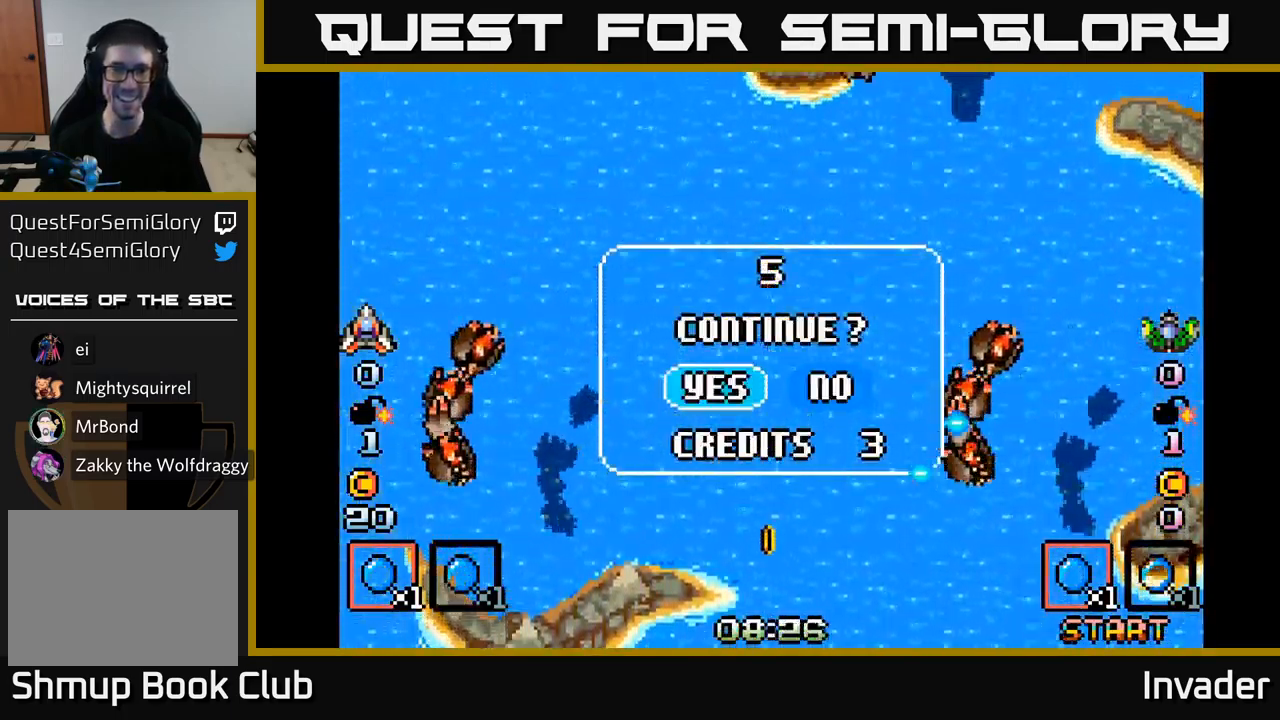
{"buttons": [], "right_stick": "center", "events": [[33, "DPAD_RIGHT", "down"], [150, "DPAD_RIGHT", "up"]]}
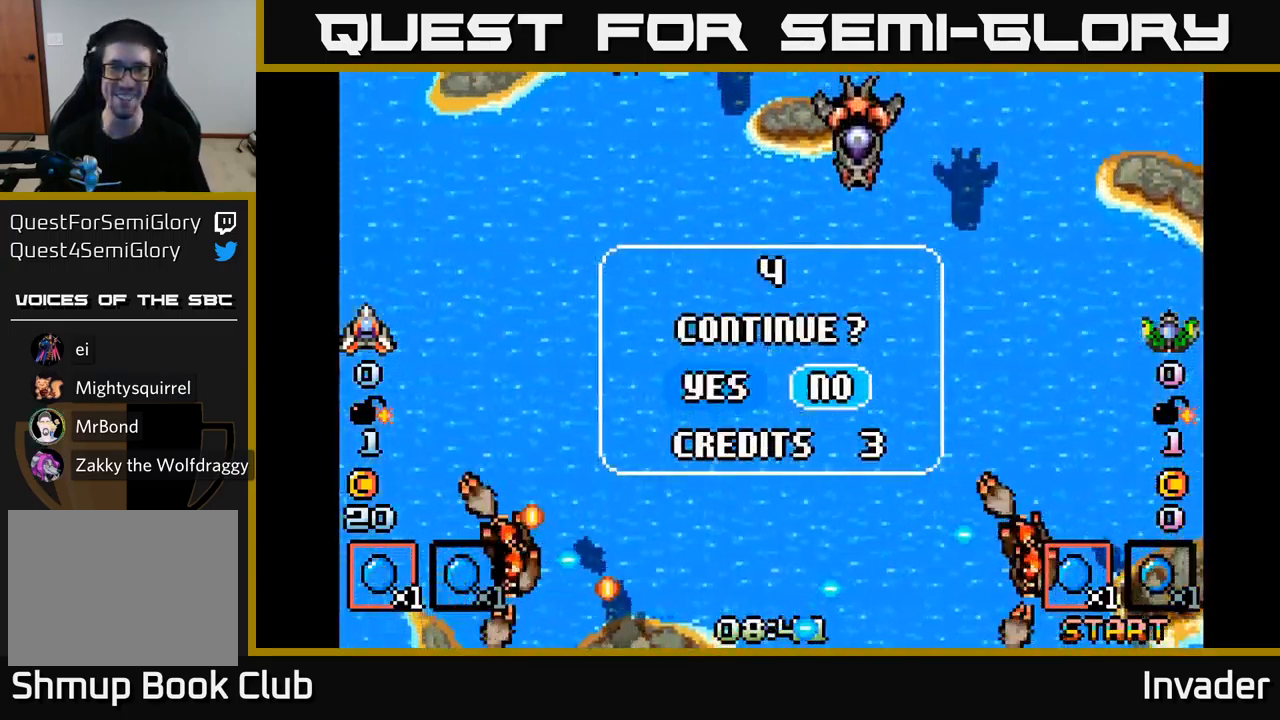
{"buttons": [], "right_stick": "center", "events": [[150, "B", "down"], [233, "B", "up"]]}
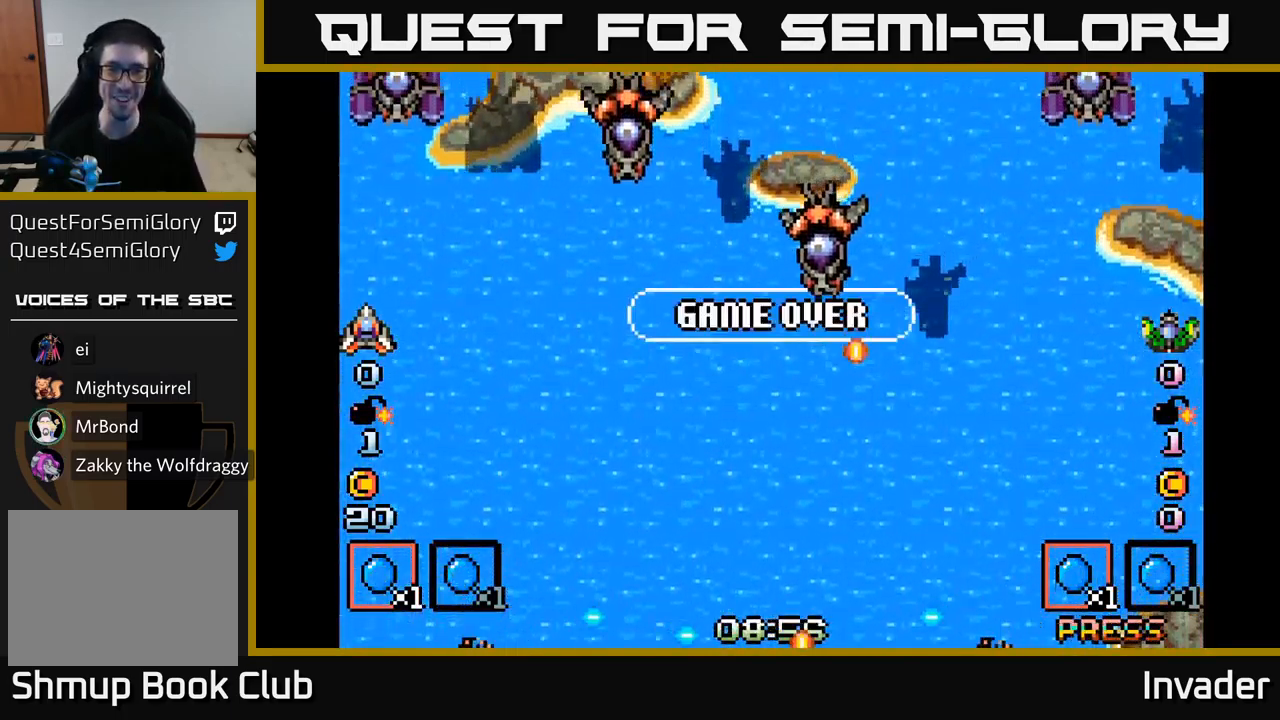
{"buttons": [], "right_stick": "center", "events": []}
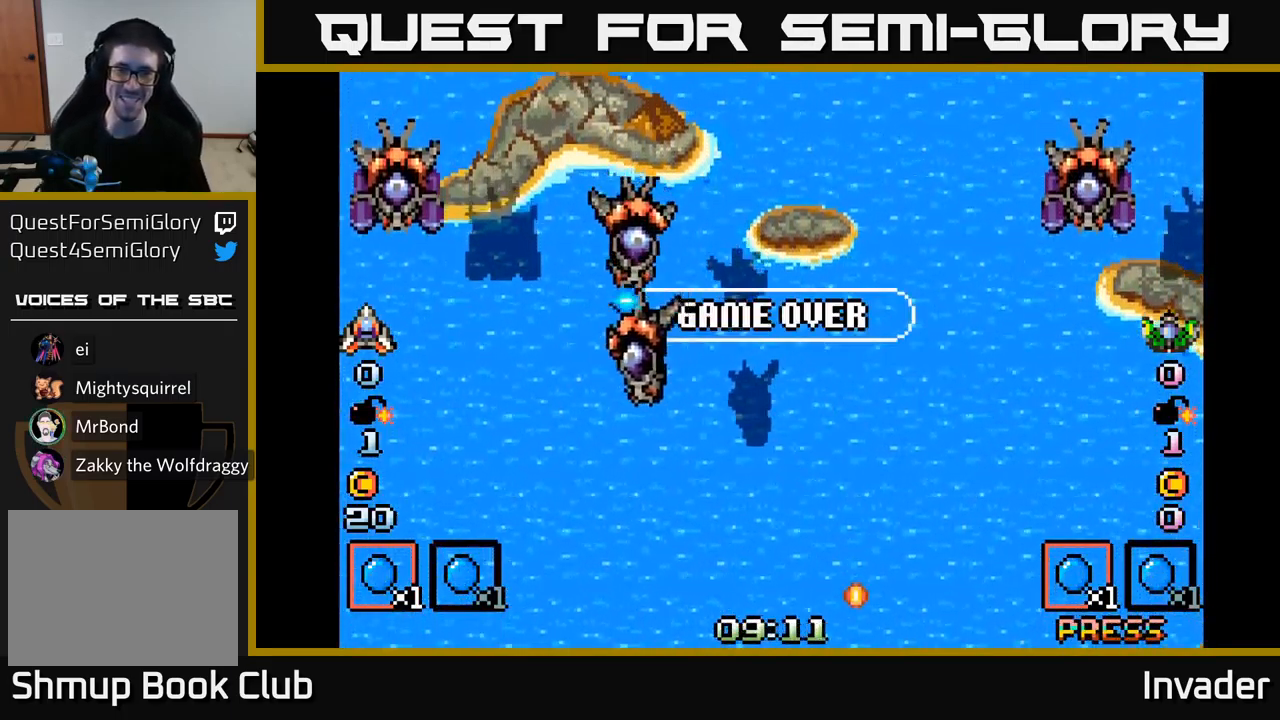
{"buttons": ["B"], "right_stick": "center", "events": [[67, "B", "down"], [167, "B", "up"], [267, "DPAD_LEFT", "down"], [283, "B", "down"], [400, "B", "up"], [400, "DPAD_LEFT", "up"], [483, "B", "down"]]}
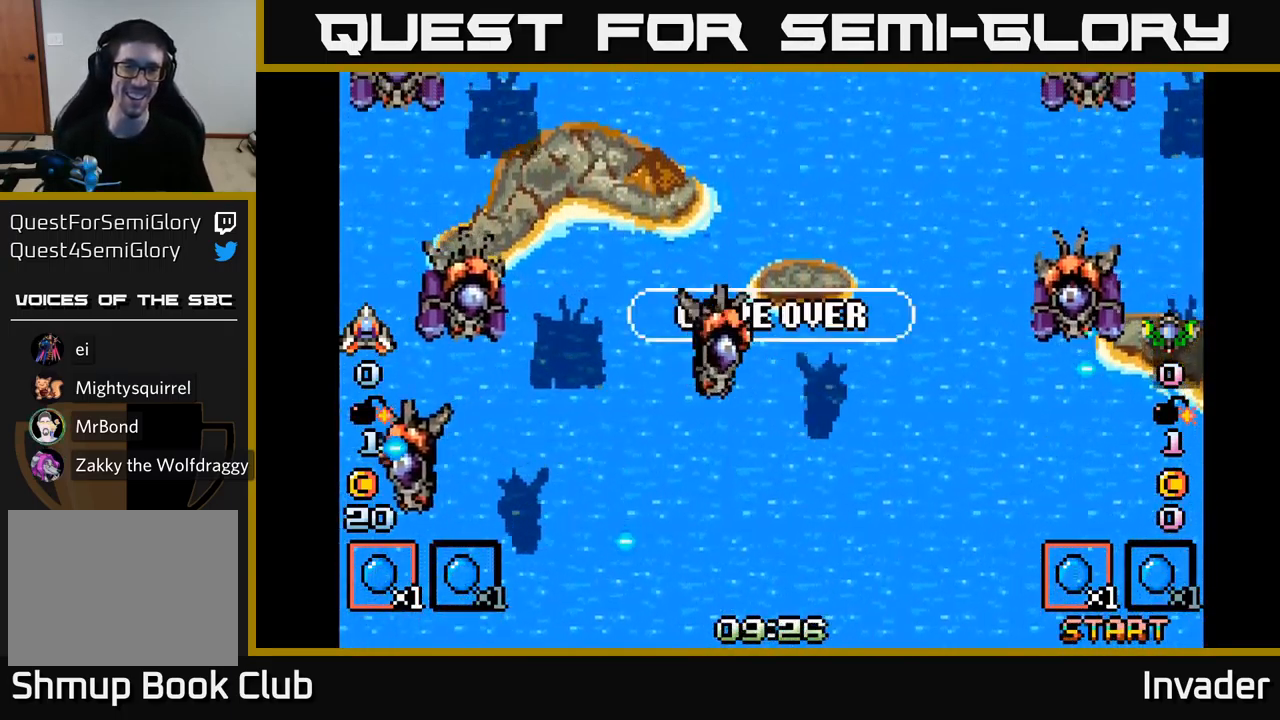
{"buttons": ["B", "DPAD_DOWN", "DPAD_RIGHT"], "right_stick": "center", "events": [[100, "B", "up"], [183, "B", "down"], [333, "B", "up"], [417, "B", "down"], [417, "DPAD_RIGHT", "down"], [433, "DPAD_DOWN", "down"]]}
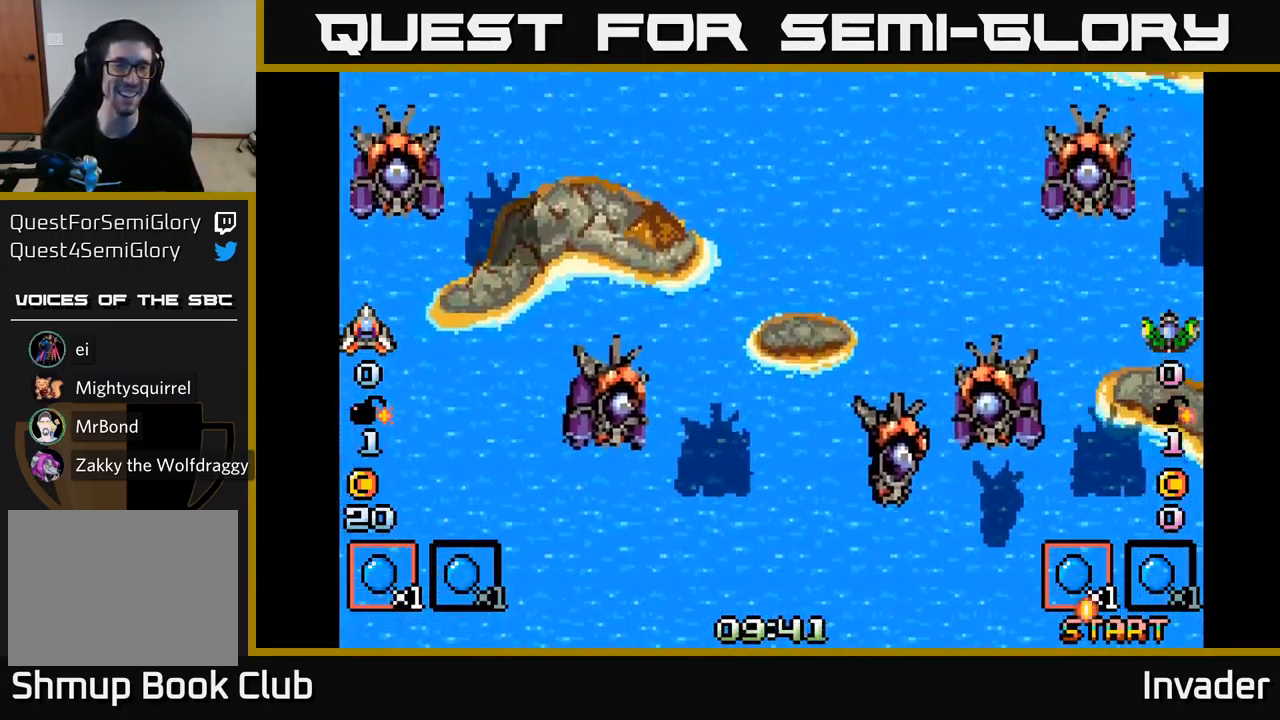
{"buttons": ["B"], "right_stick": "center", "events": [[67, "B", "up"], [133, "DPAD_RIGHT", "up"], [150, "DPAD_DOWN", "up"], [400, "B", "down"]]}
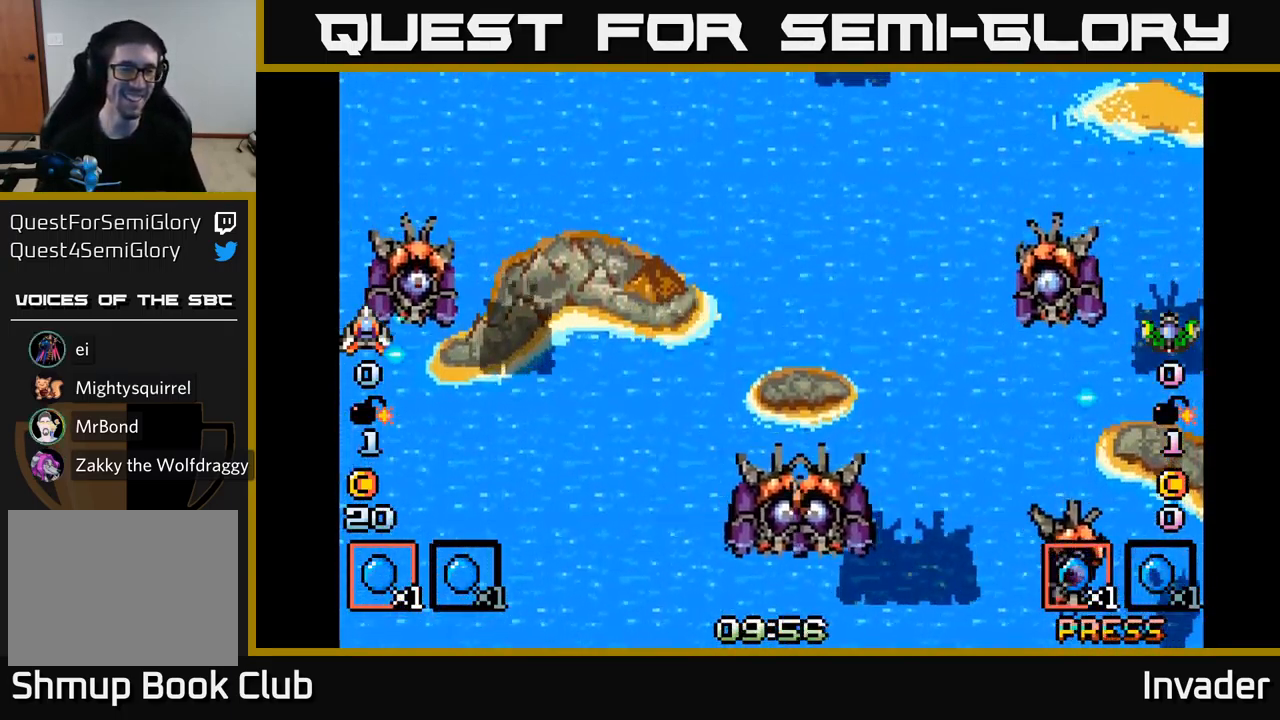
{"buttons": [], "right_stick": "center", "events": [[33, "DPAD_LEFT", "down"], [150, "B", "up"], [183, "DPAD_LEFT", "up"], [283, "DPAD_RIGHT", "down"], [333, "DPAD_RIGHT", "up"]]}
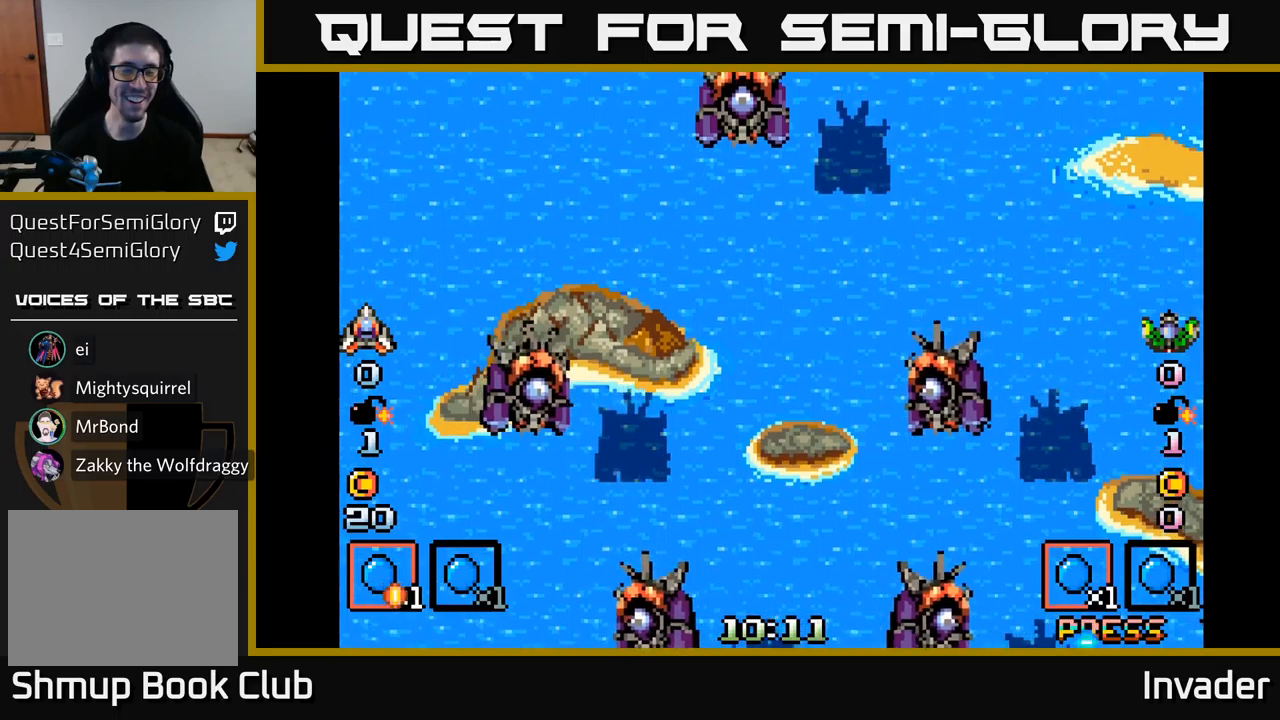
{"buttons": ["B"], "right_stick": "center", "events": [[450, "B", "down"]]}
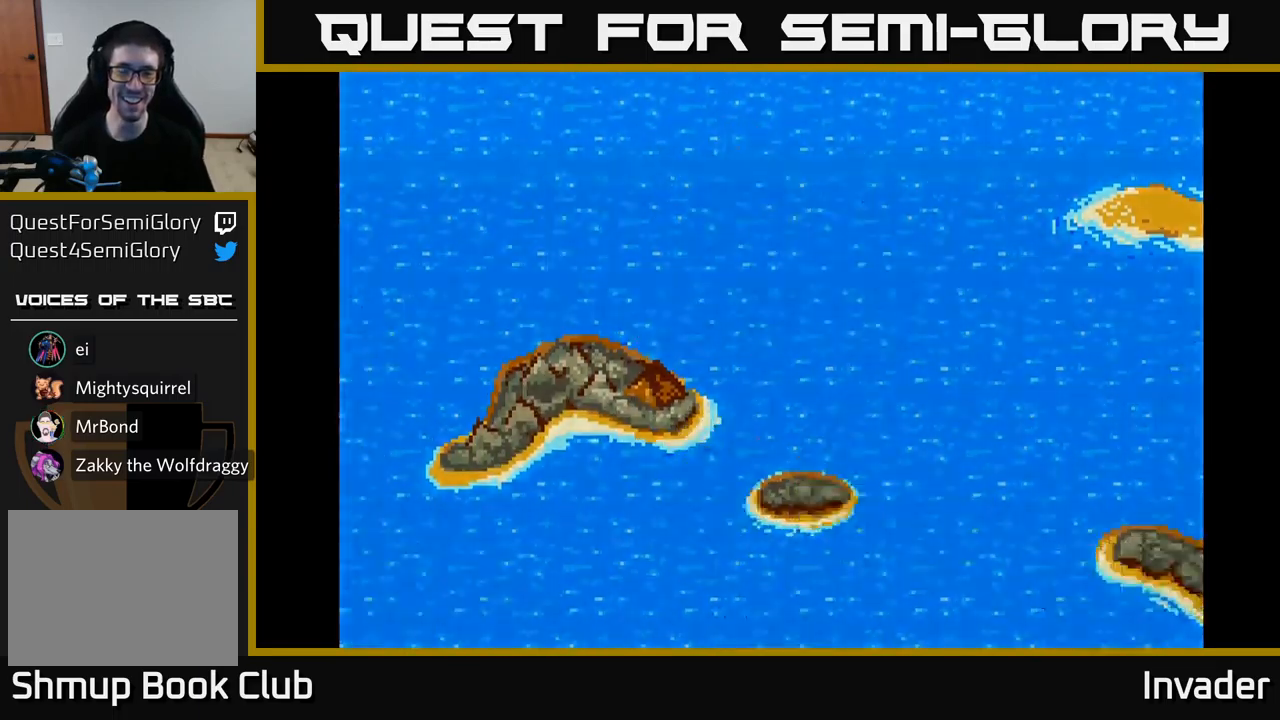
{"buttons": [], "right_stick": "center", "events": [[84, "B", "up"], [167, "B", "down"], [317, "B", "up"]]}
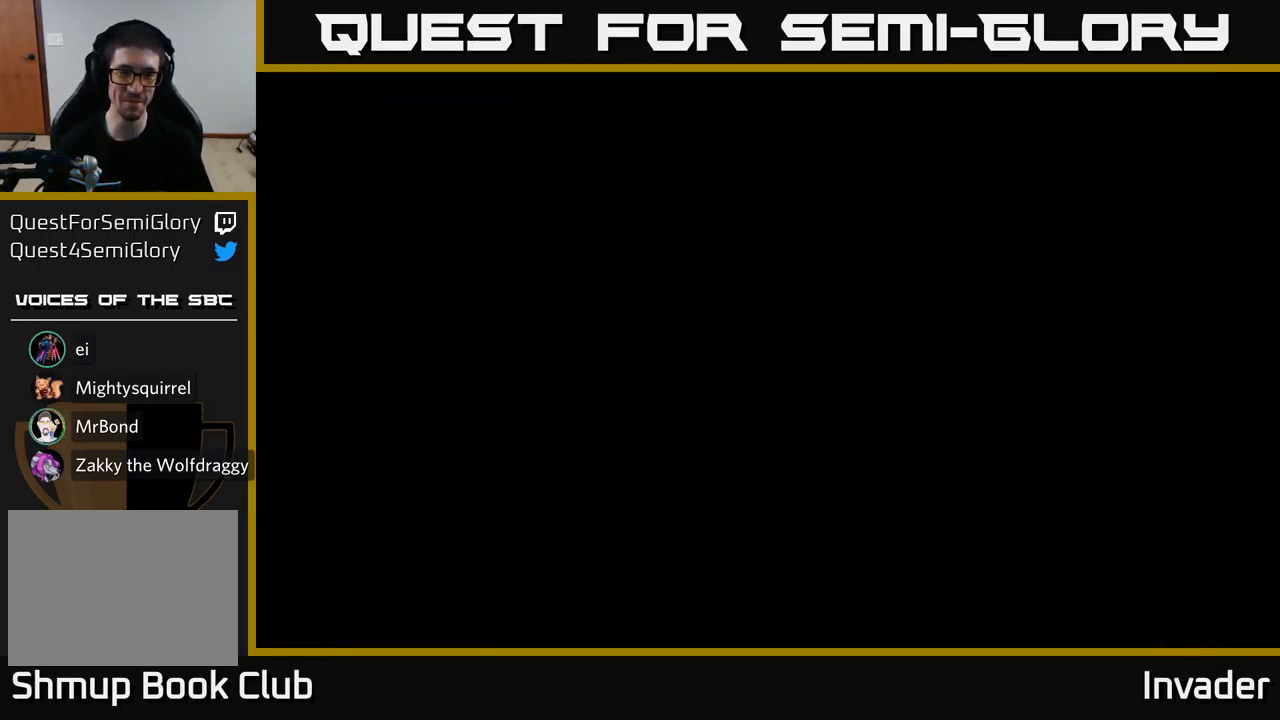
{"buttons": [], "right_stick": "center", "events": [[300, "DPAD_RIGHT", "down"], [450, "DPAD_RIGHT", "up"]]}
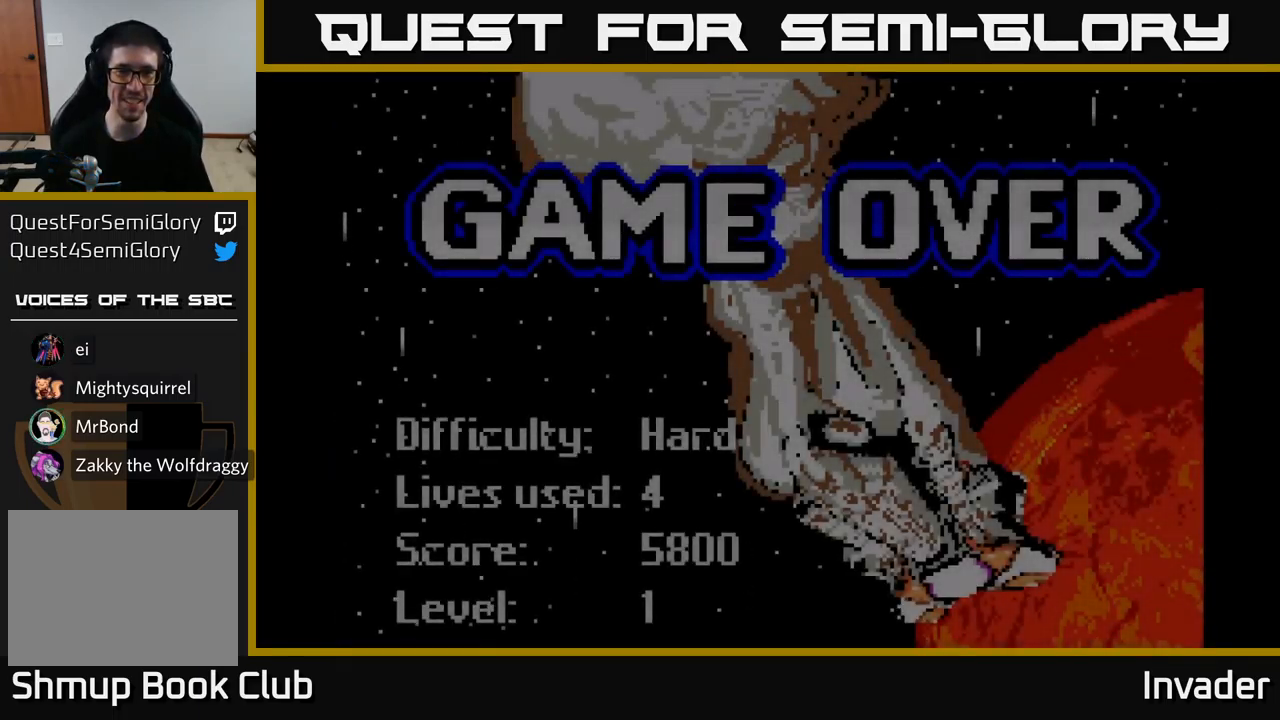
{"buttons": [], "right_stick": "center", "events": []}
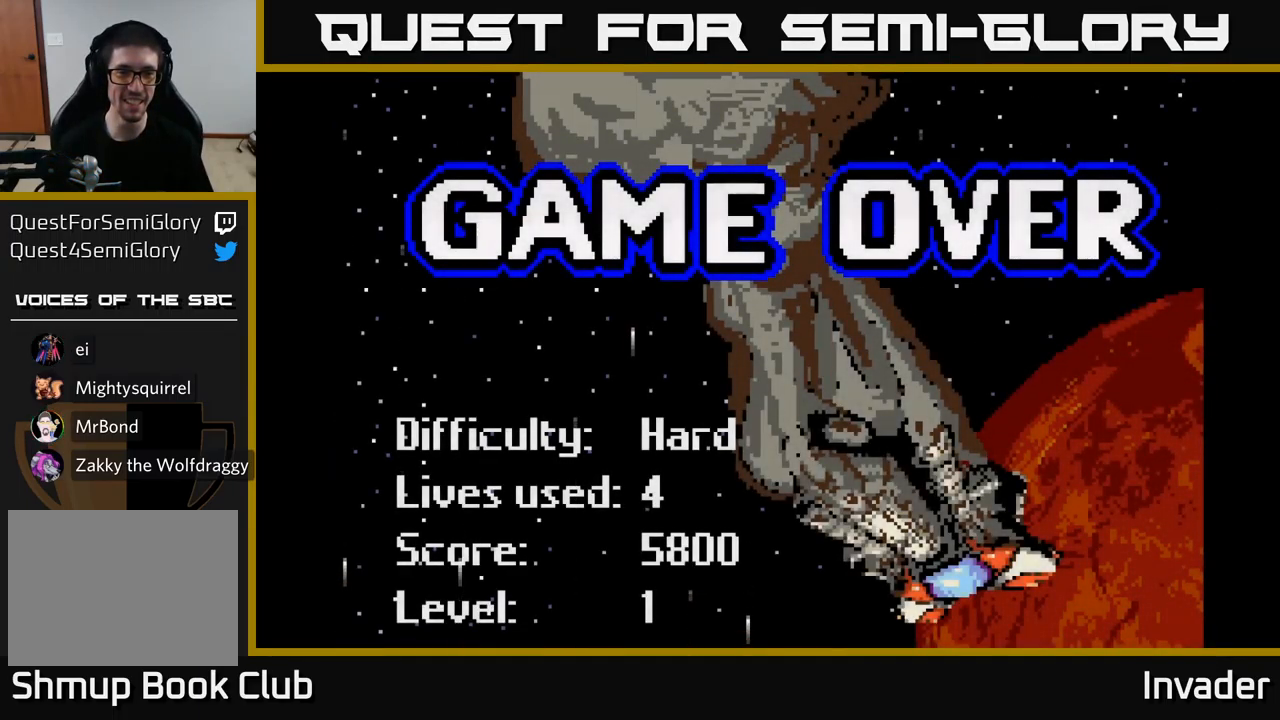
{"buttons": [], "right_stick": "center", "events": [[84, "START", "down"], [267, "START", "up"]]}
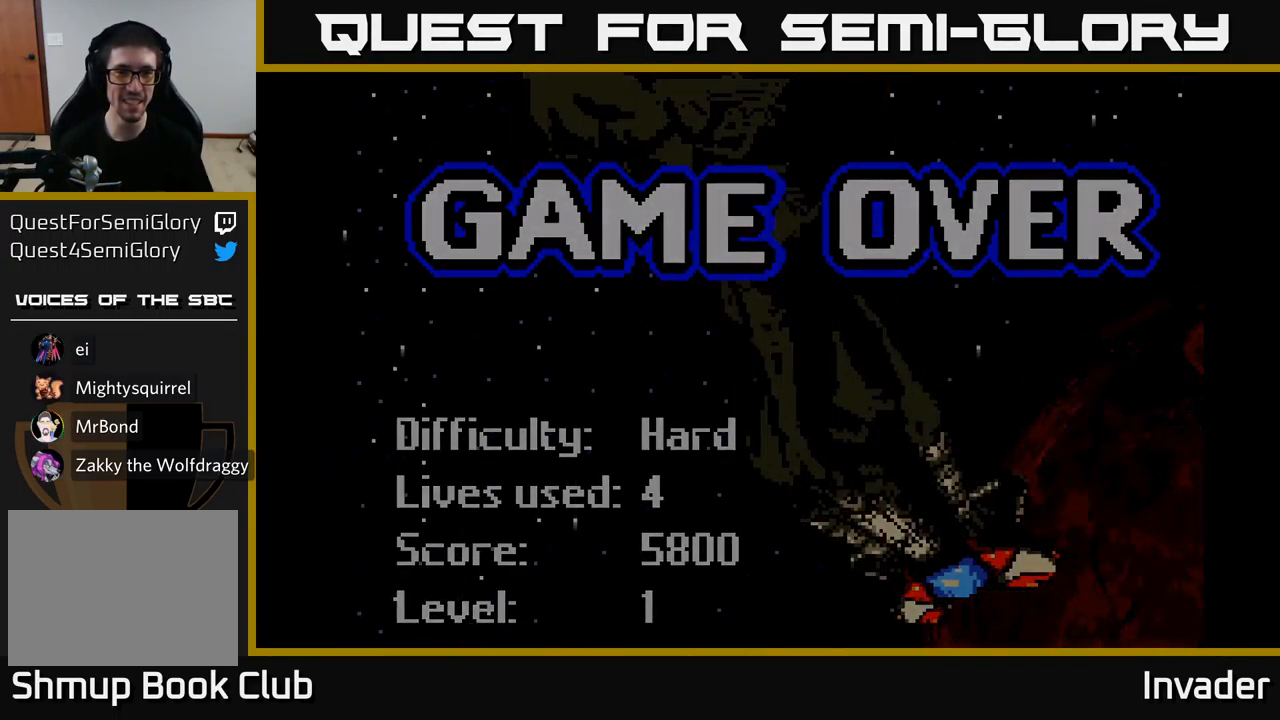
{"buttons": [], "right_stick": "center", "events": []}
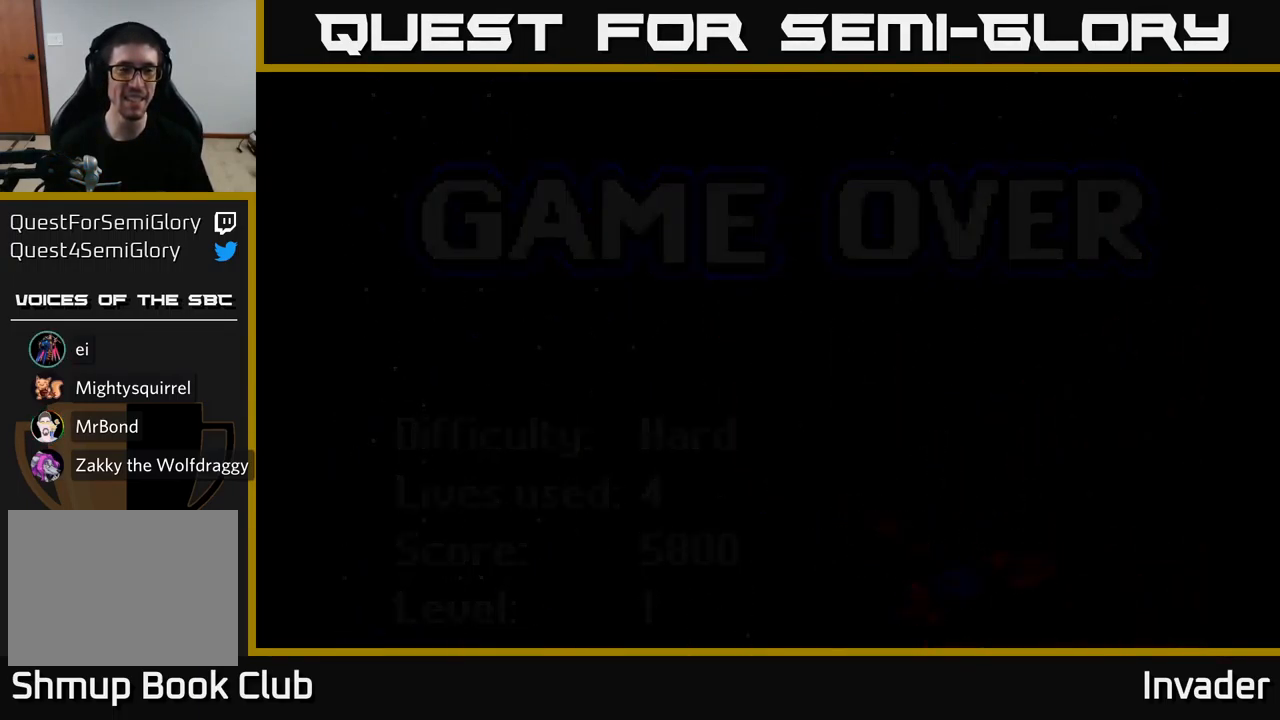
{"buttons": [], "right_stick": "center", "events": []}
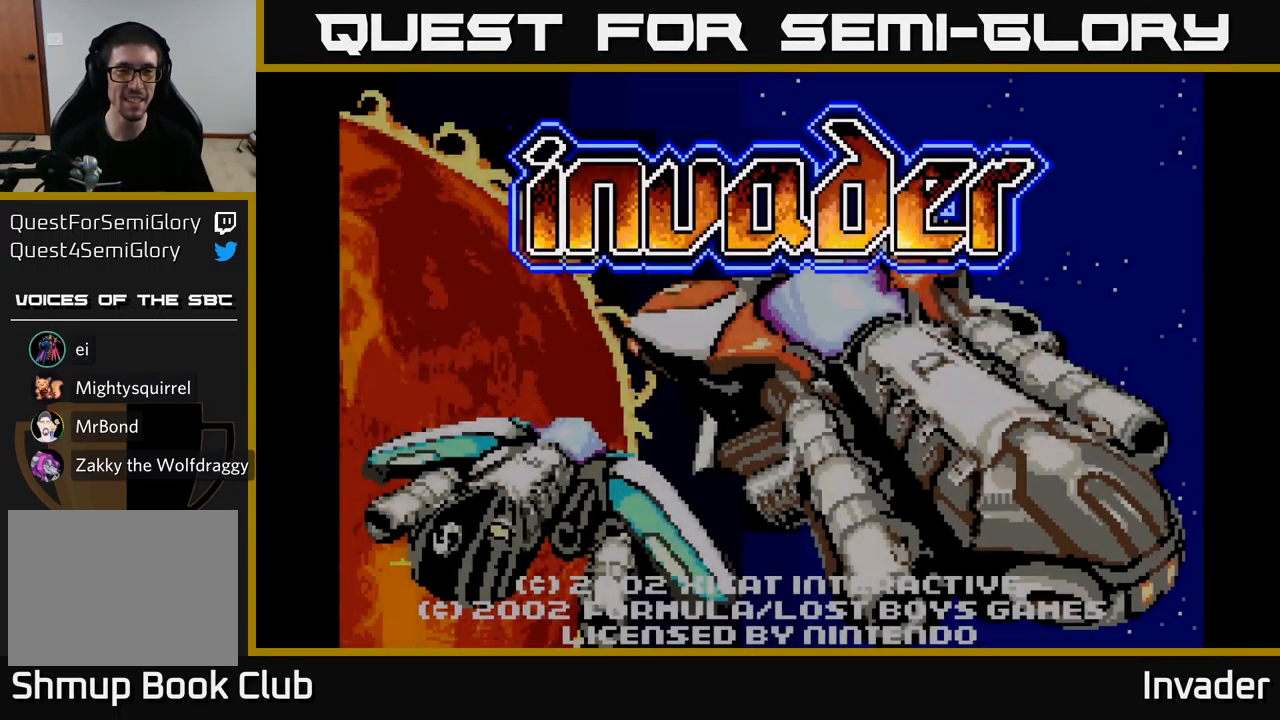
{"buttons": [], "right_stick": "center", "events": []}
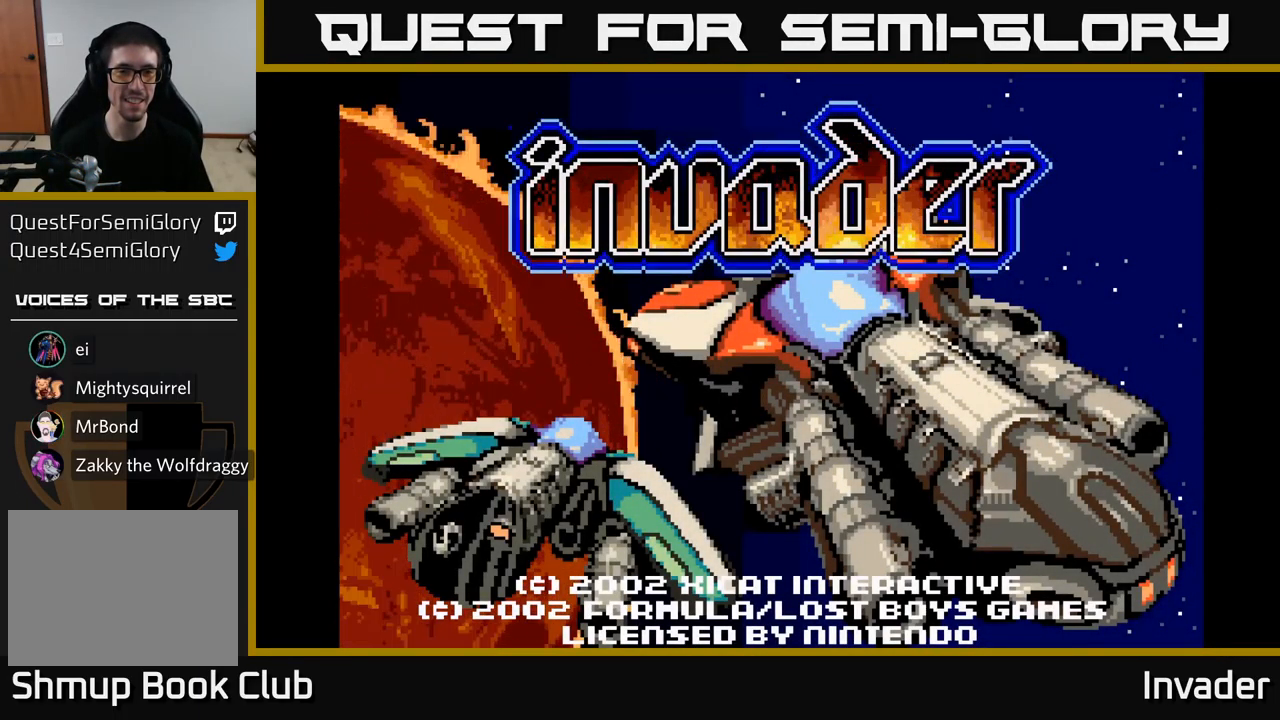
{"buttons": [], "right_stick": "center", "events": [[150, "START", "down"], [334, "START", "up"]]}
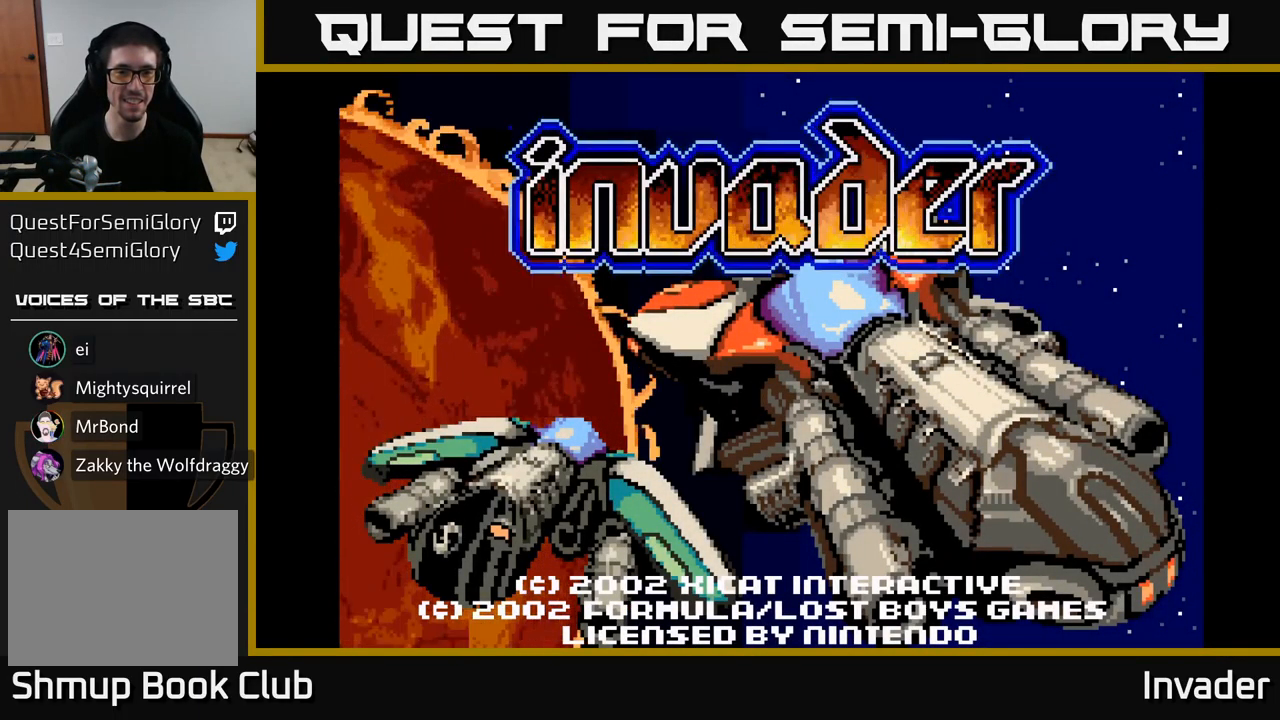
{"buttons": [], "right_stick": "center", "events": [[50, "START", "down"], [184, "START", "up"], [350, "B", "down"], [500, "B", "up"]]}
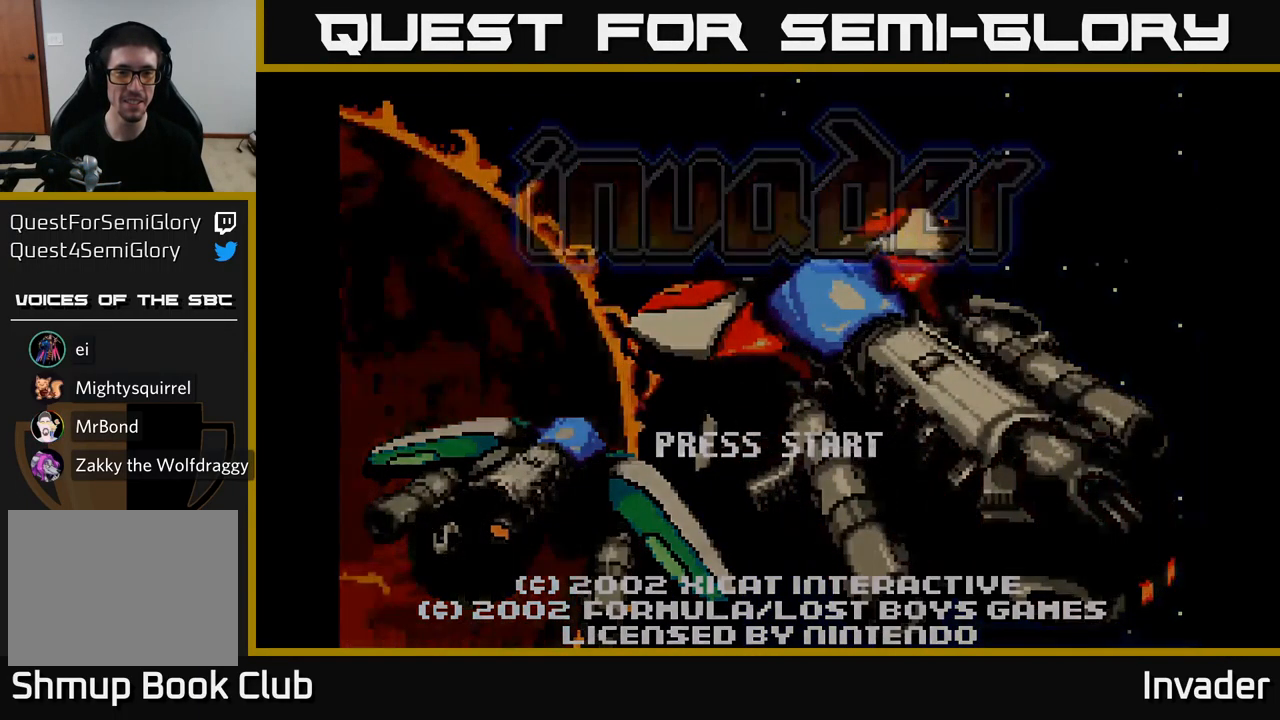
{"buttons": [], "right_stick": "center", "events": []}